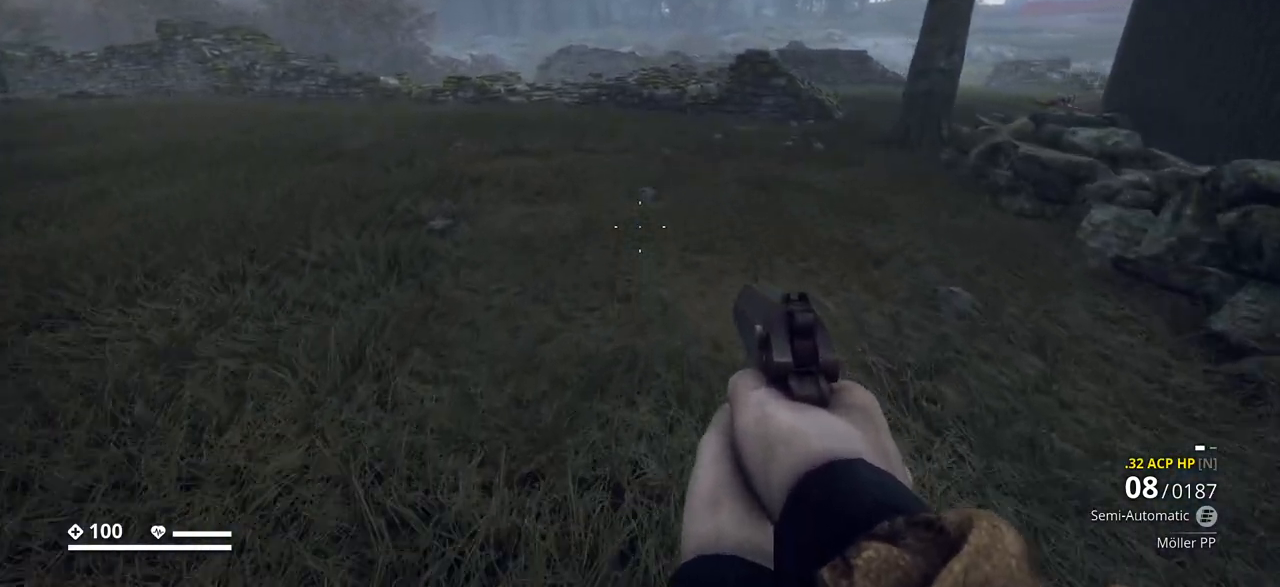
Gameplay with keyboard; each line is a JSON object with the keys held at the frame after it. "events" lists presses ("down") and releases ("up") of ".", "/", "0", "1", "2", "3", "4", "5", "6", "7", "8", "9", "a", "alt_l", "alt_r", "b", "backslash", "backspace", "c", "caps_lock", "comma", "ctrl_l", "ctrl_r", "d", "e", "equals", "escape", "f", "f1", "f10", "f11", "f12", "f2", "f3", "f4", "f5", "f6", "f7", "f8", "f9", "g", "h", "i", "j", "k", "l", "lbracket", "m", "minus", "n", "o", "p", "q", "quote", "r", "rbracket", "return", "s", "semicolon", "shift_l", "shift_r", "space", "super_l", "super_r", "t", "tab", "tilde", "u", "v", "w", "x", "y" and "z" between this image and that frame as [ms after this image, input, new state], when the widget could be followed in between. No other keys are recorded. Mouse input is not recorded.
{"keys": ["w"], "events": []}
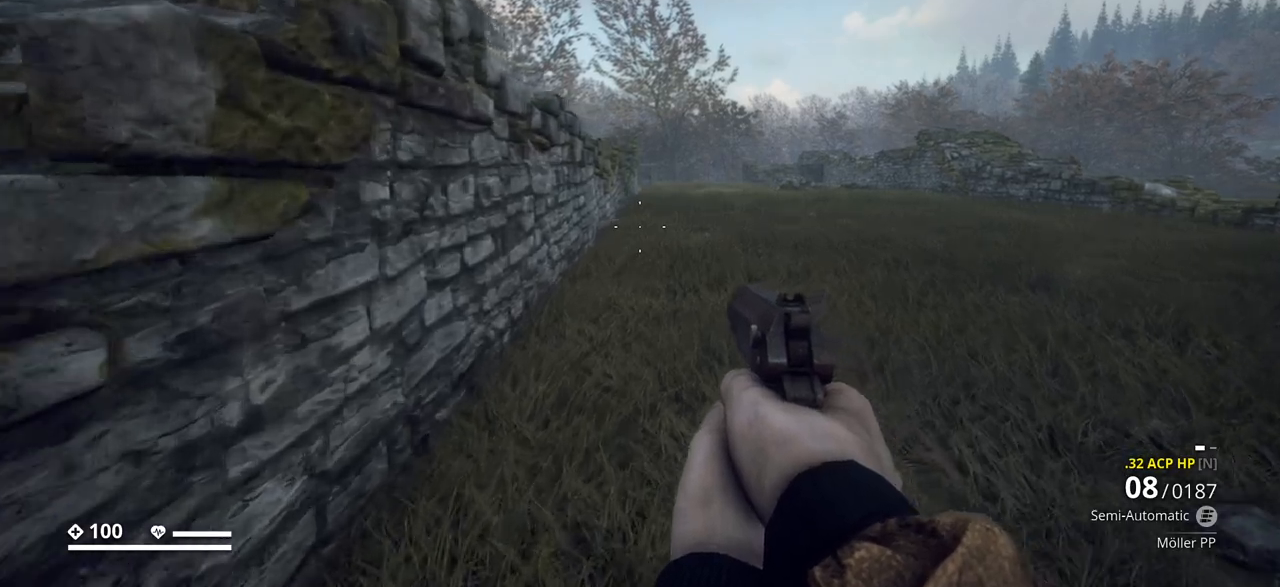
{"keys": ["a"], "events": [[167, "a", "down"], [300, "w", "up"]]}
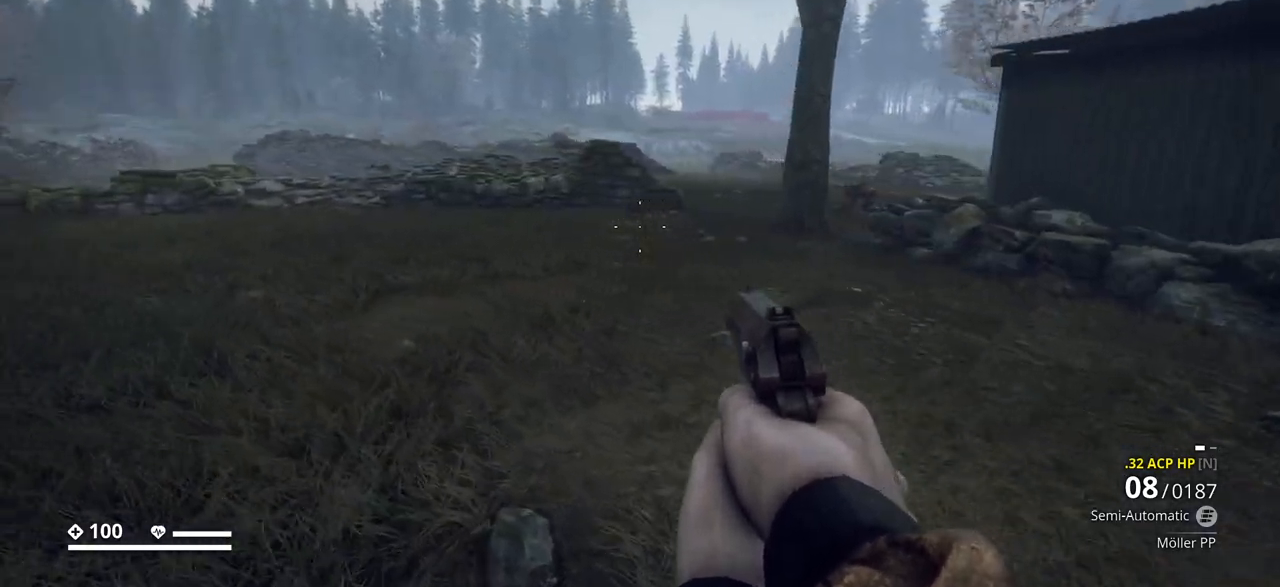
{"keys": ["w"], "events": [[283, "w", "down"], [383, "a", "up"]]}
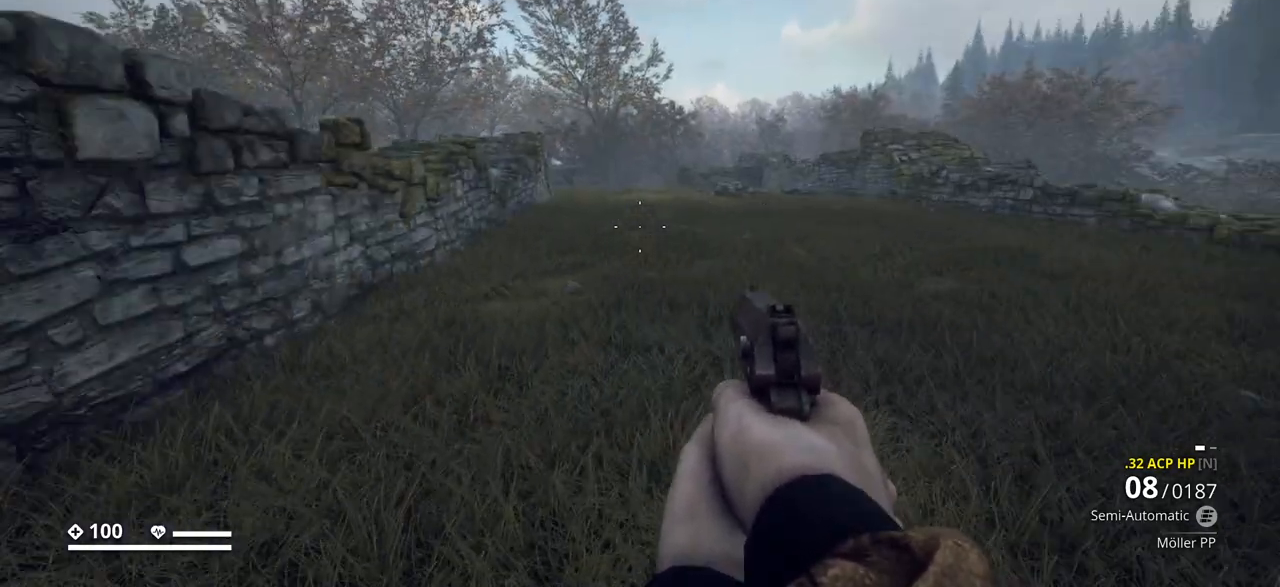
{"keys": ["shift_l", "w"], "events": [[217, "shift_l", "down"]]}
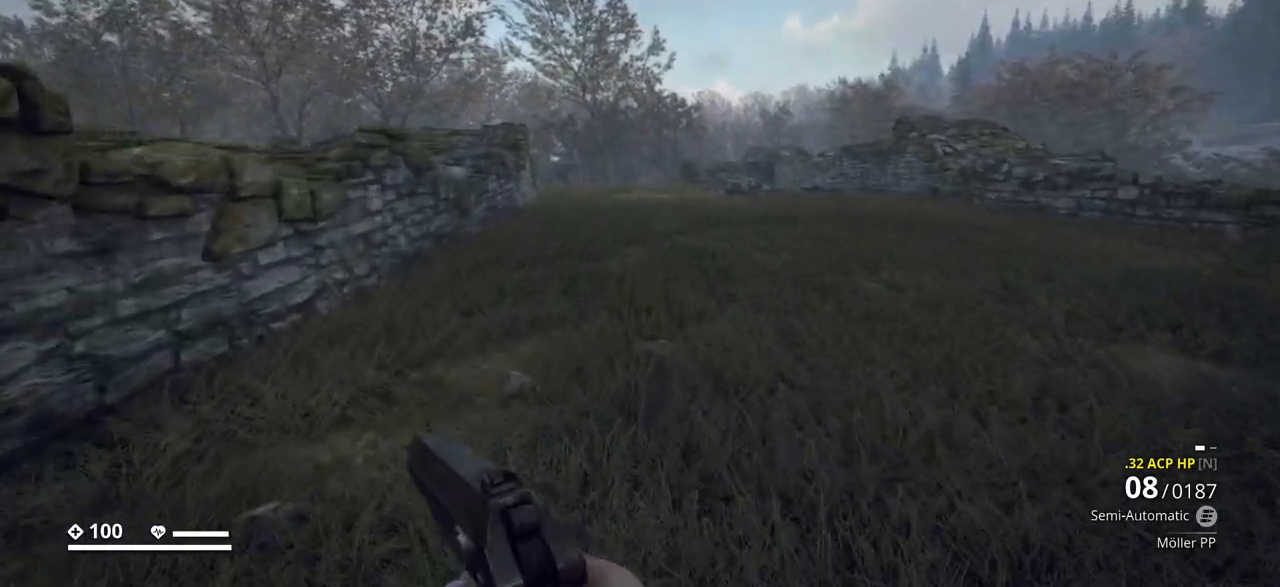
{"keys": ["a", "shift_l", "w"], "events": [[500, "a", "down"]]}
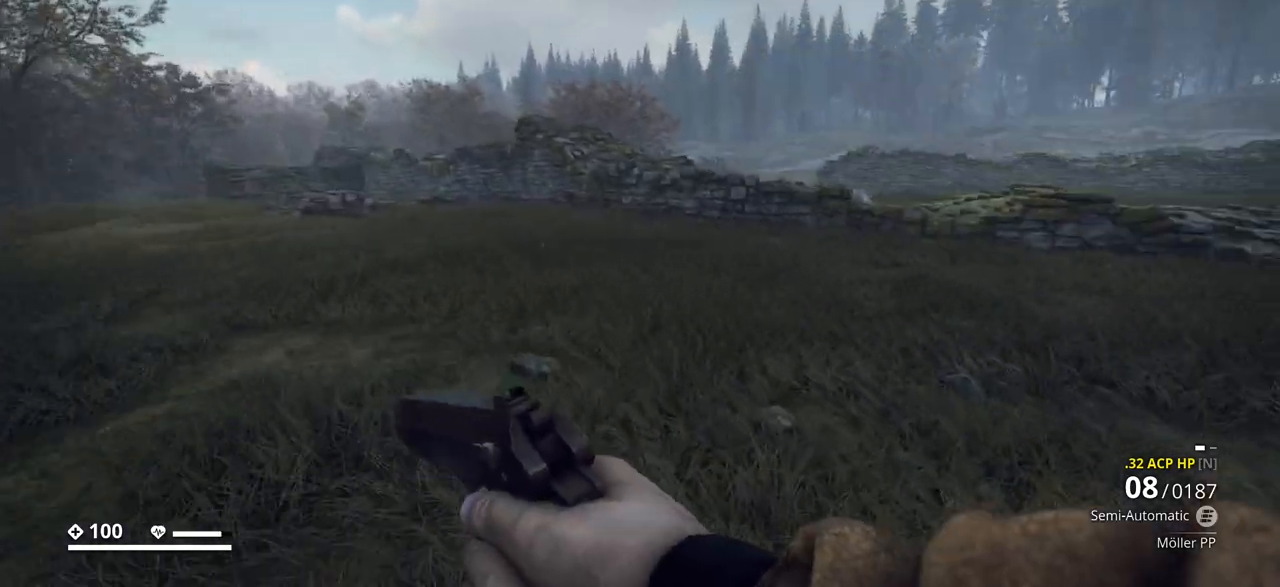
{"keys": ["w"], "events": [[333, "shift_l", "up"], [450, "a", "up"]]}
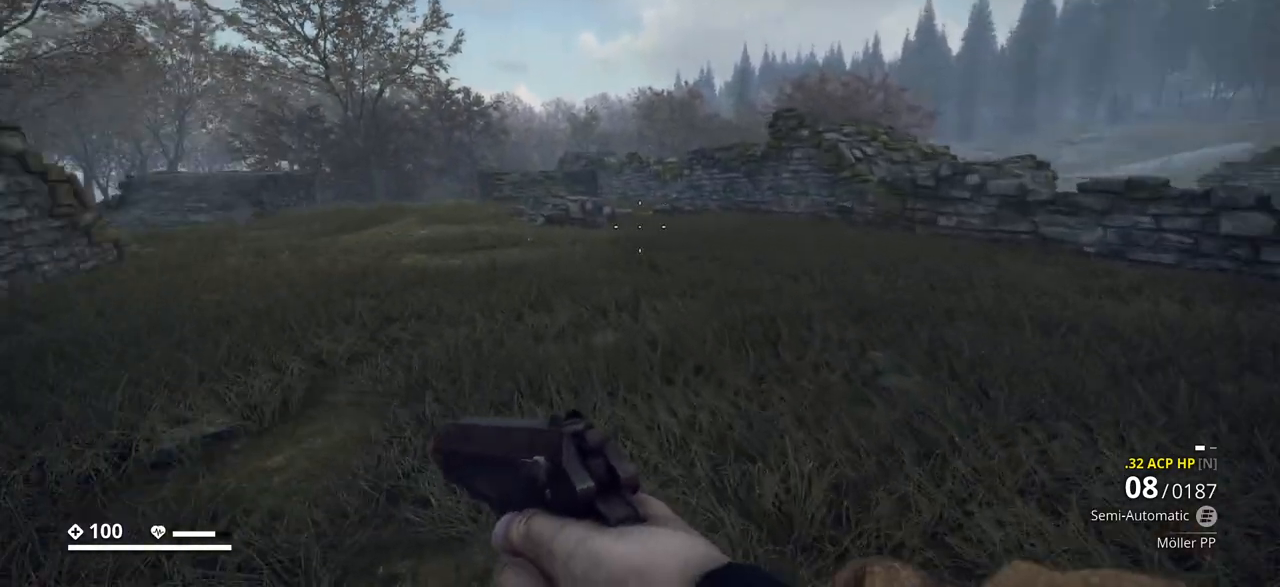
{"keys": ["w"], "events": []}
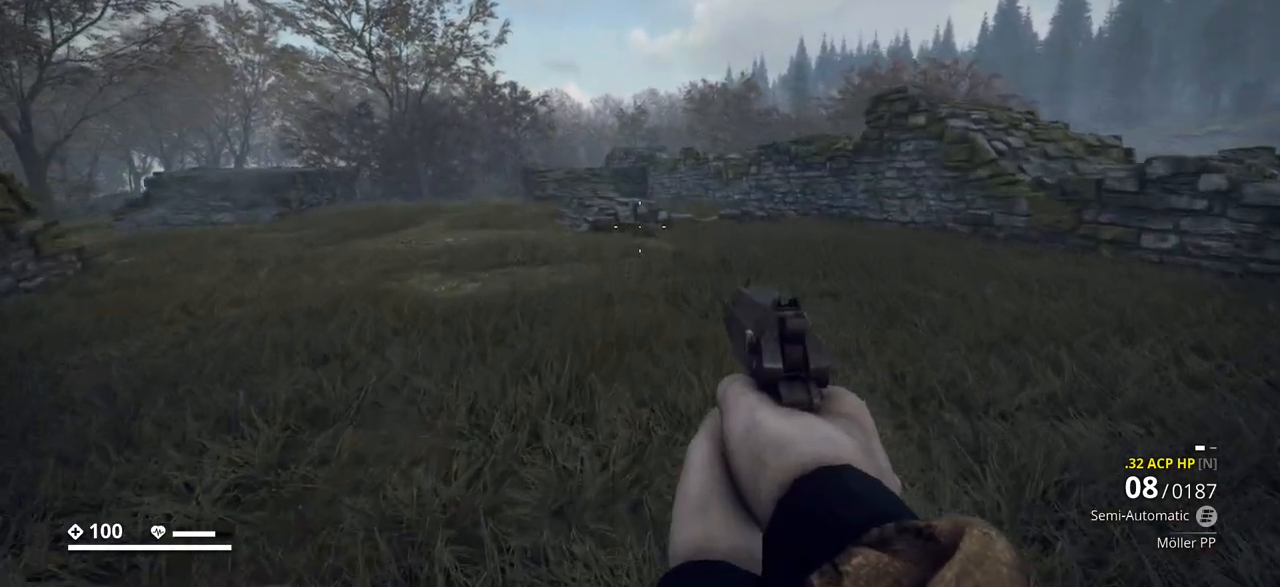
{"keys": ["d", "w"], "events": [[167, "d", "down"]]}
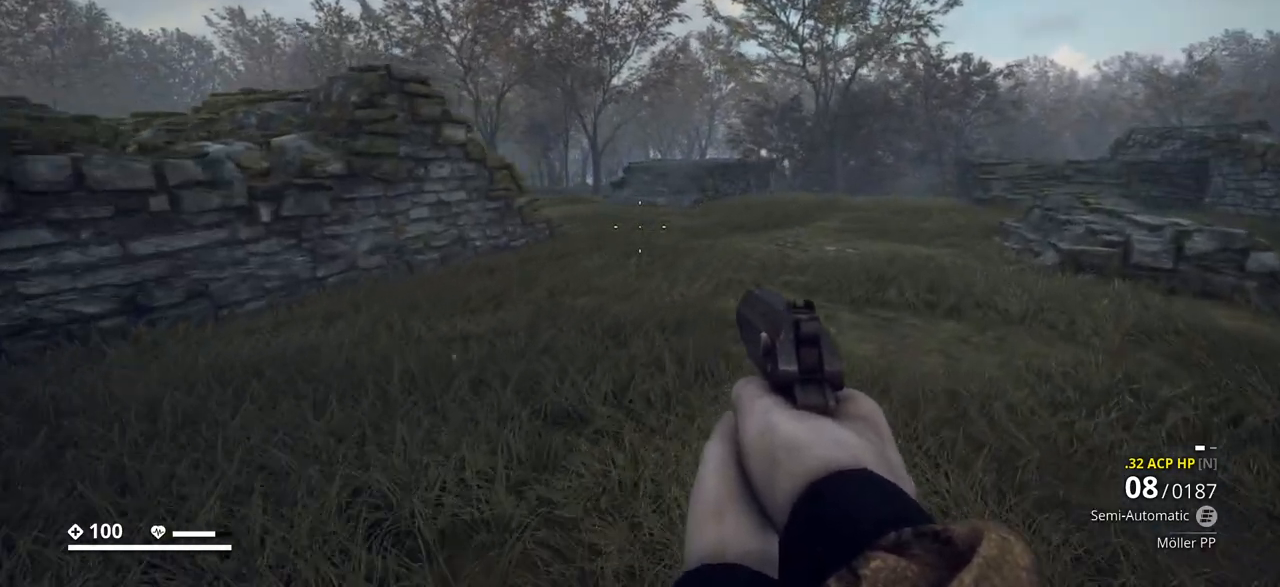
{"keys": ["d", "w"], "events": []}
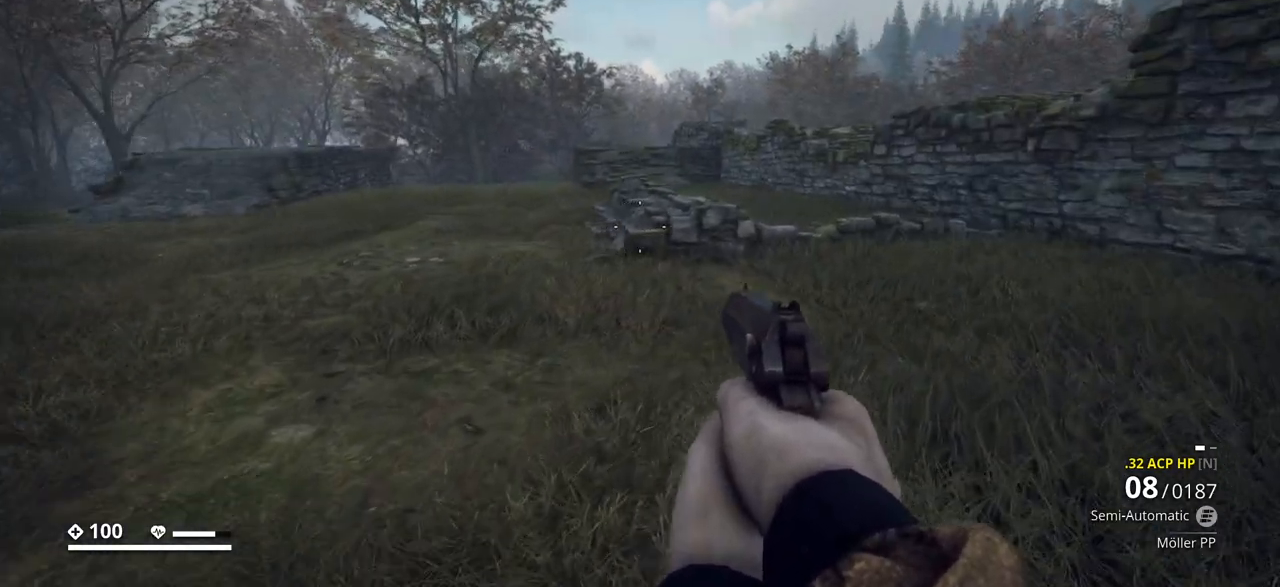
{"keys": ["d", "w"], "events": []}
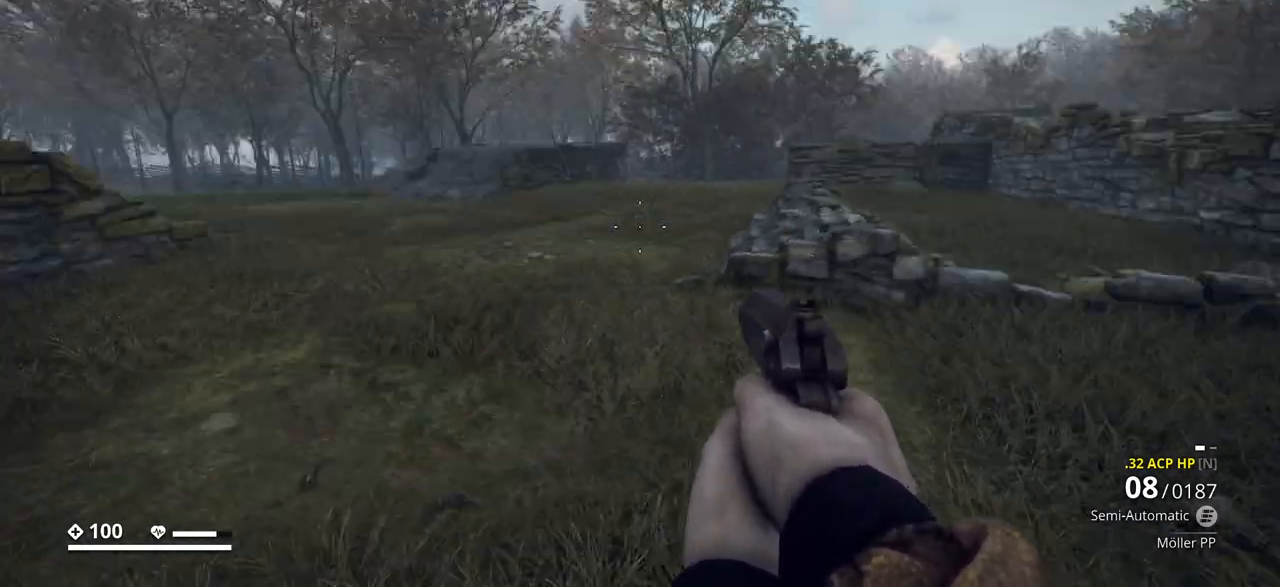
{"keys": ["d", "w"], "events": []}
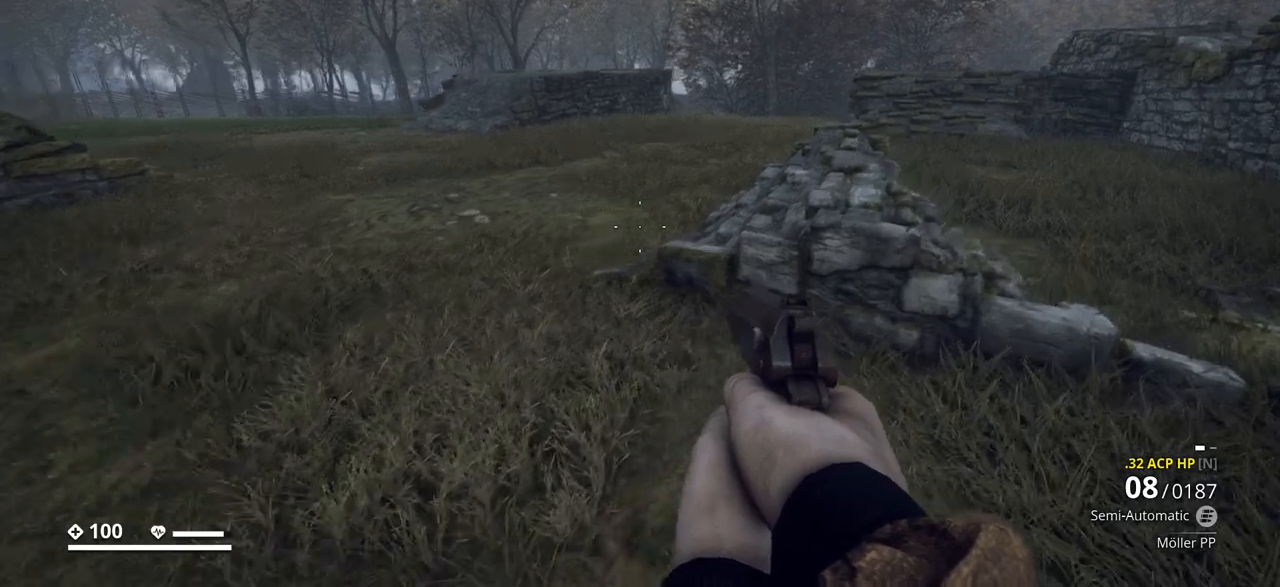
{"keys": ["w"], "events": [[417, "d", "up"]]}
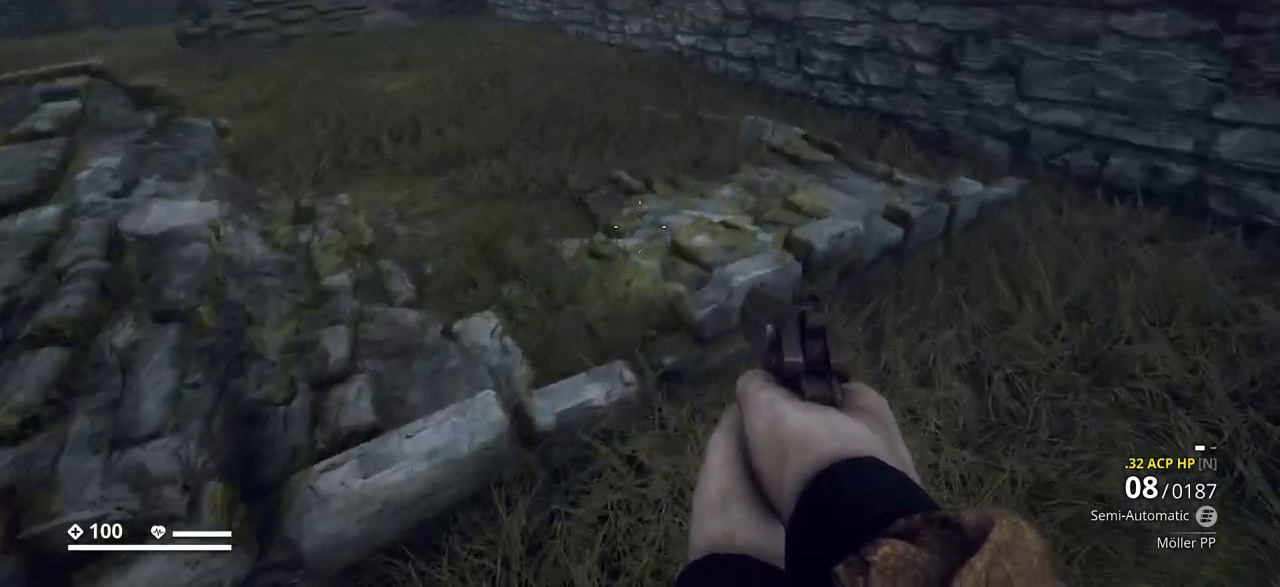
{"keys": ["w"], "events": []}
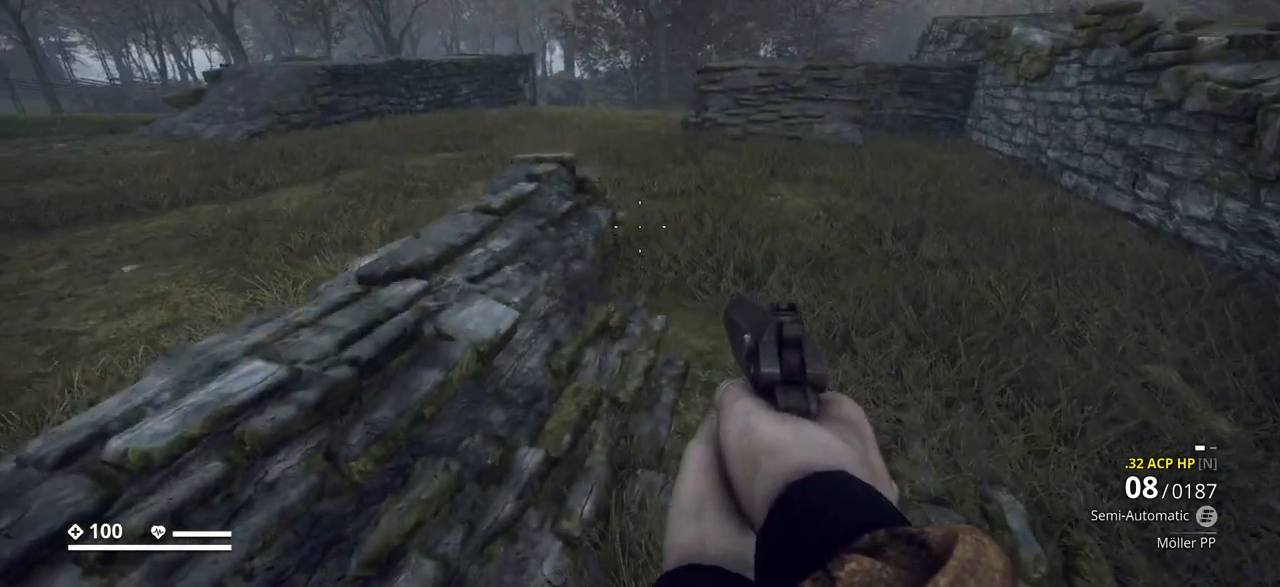
{"keys": ["d"], "events": [[150, "d", "down"], [467, "w", "up"]]}
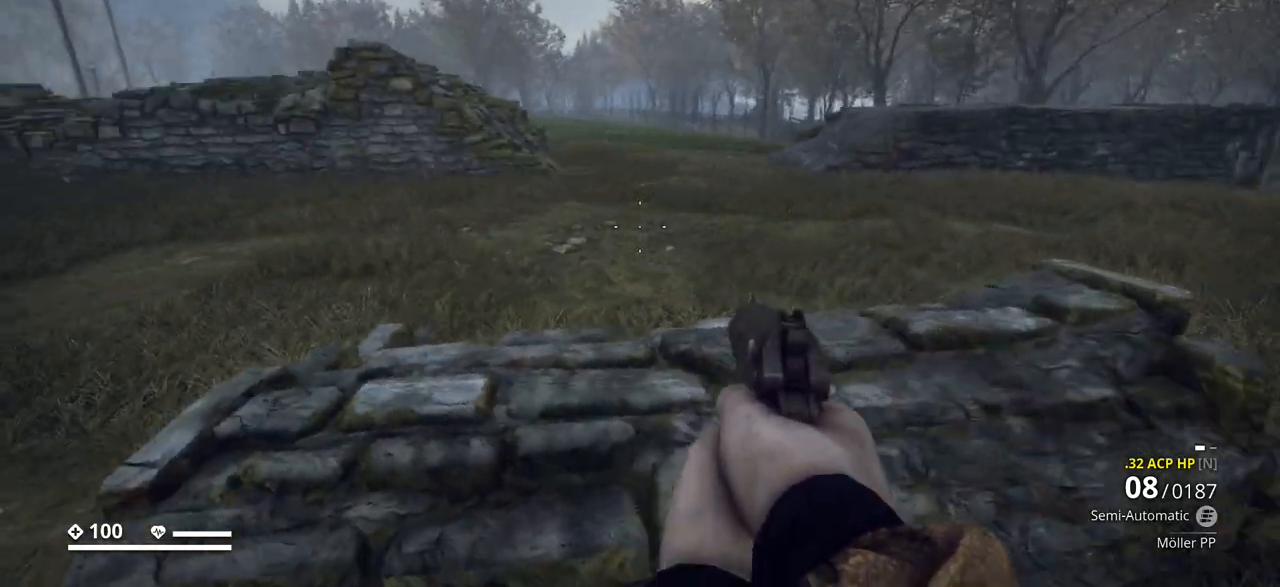
{"keys": ["d", "w"], "events": [[333, "w", "down"]]}
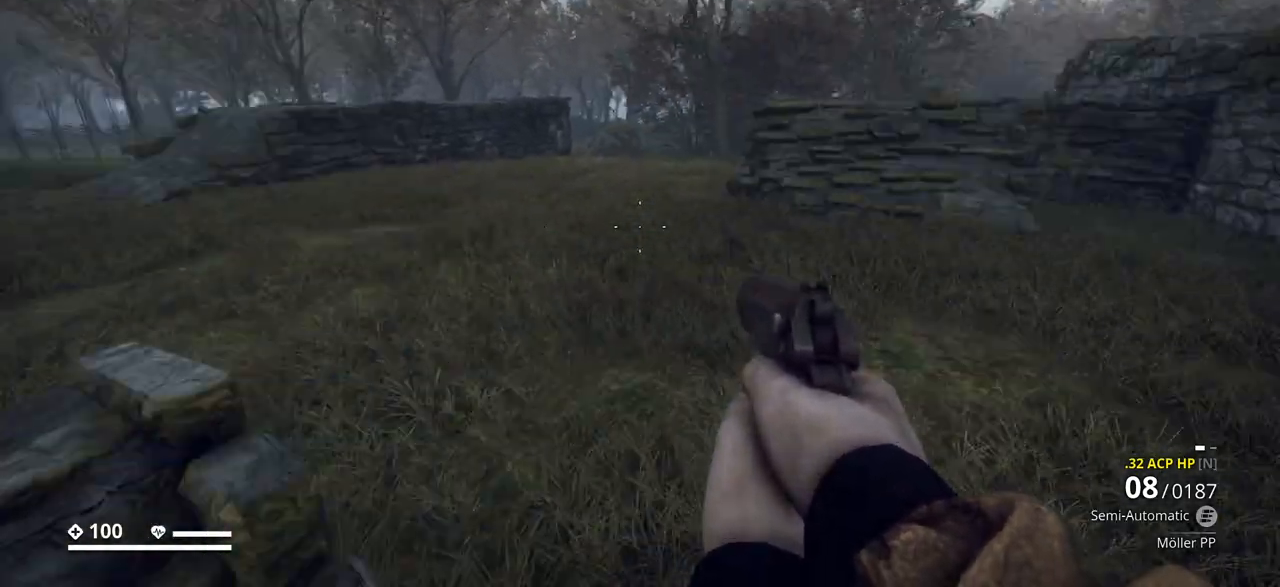
{"keys": ["d", "w"], "events": [[33, "d", "up"], [350, "d", "down"]]}
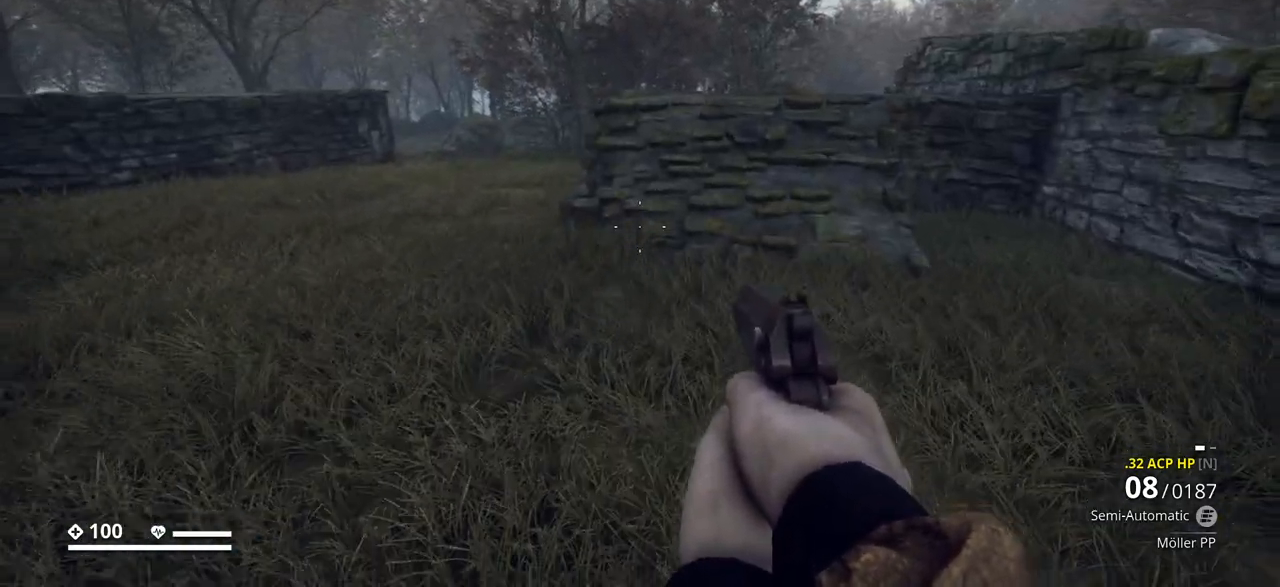
{"keys": ["w"], "events": [[133, "d", "up"]]}
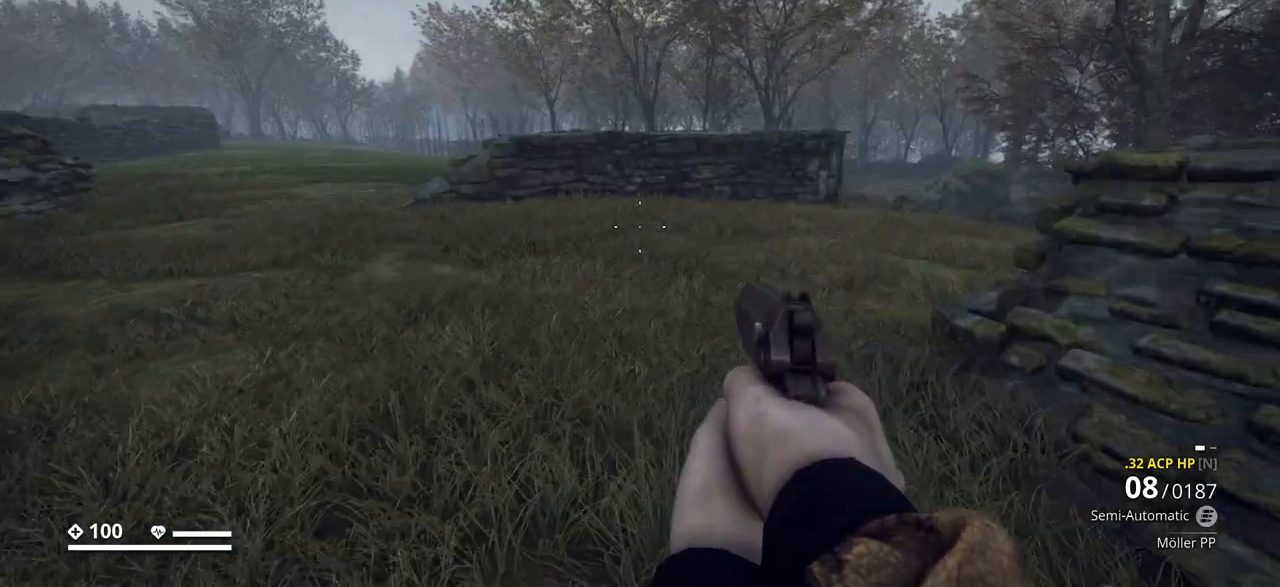
{"keys": ["a", "w"], "events": [[267, "a", "down"]]}
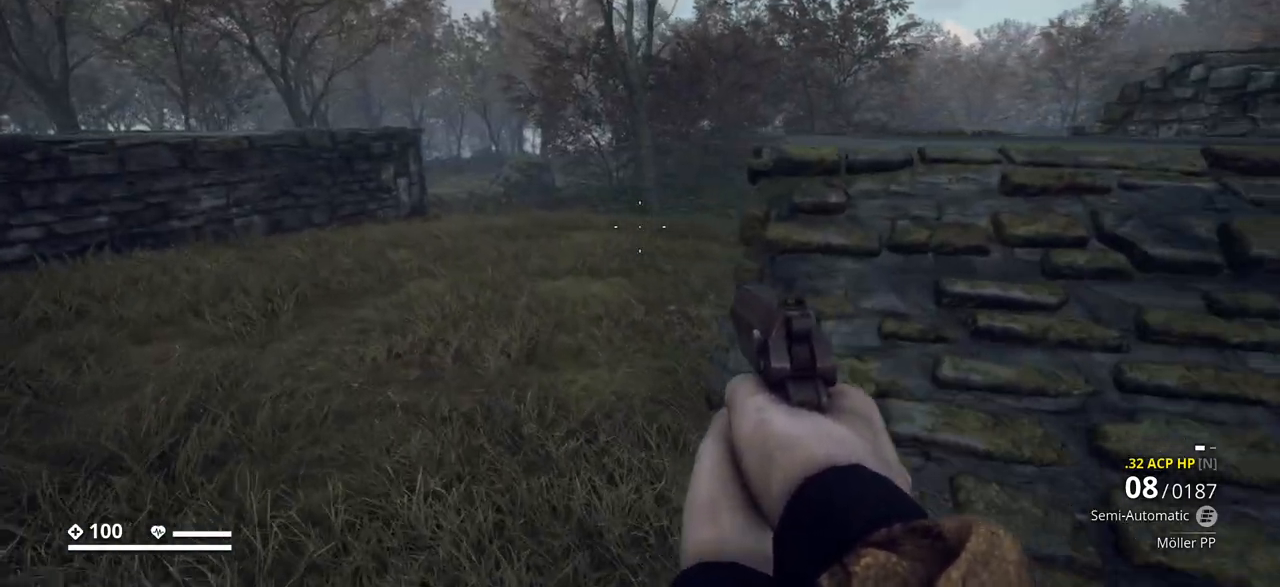
{"keys": ["a", "w"], "events": []}
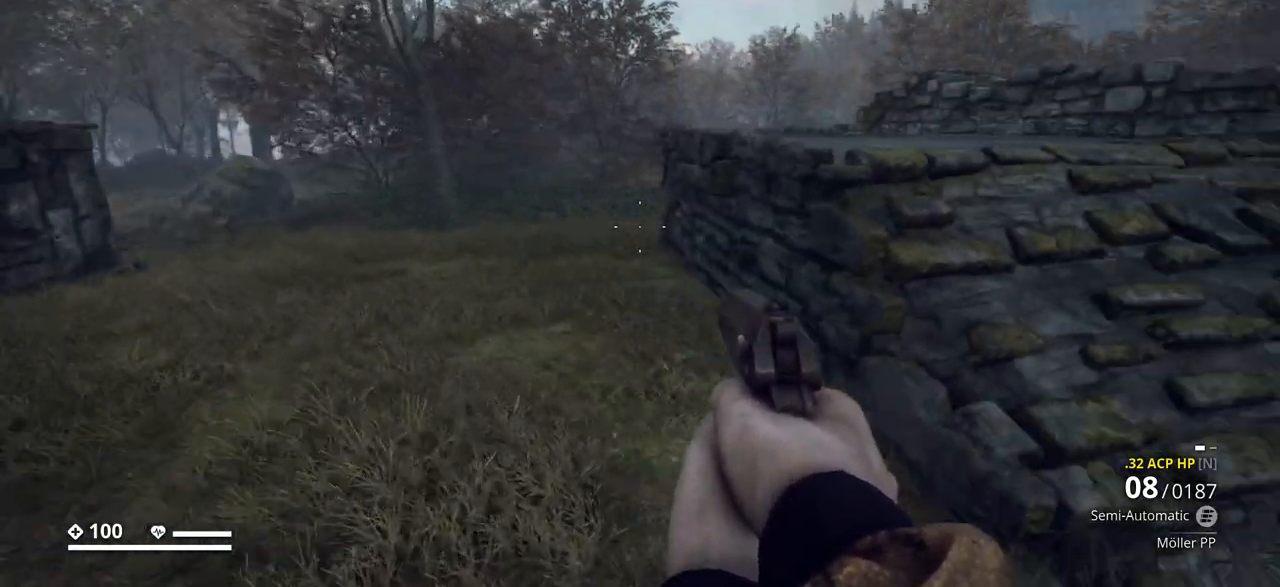
{"keys": ["a", "w"], "events": []}
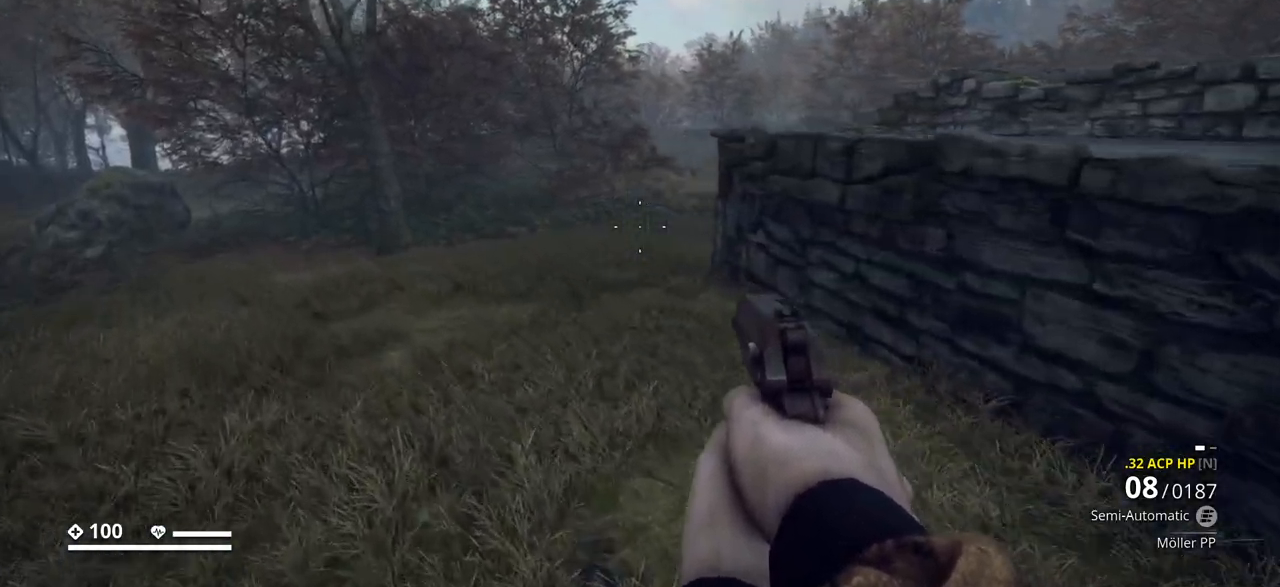
{"keys": ["a", "w"], "events": []}
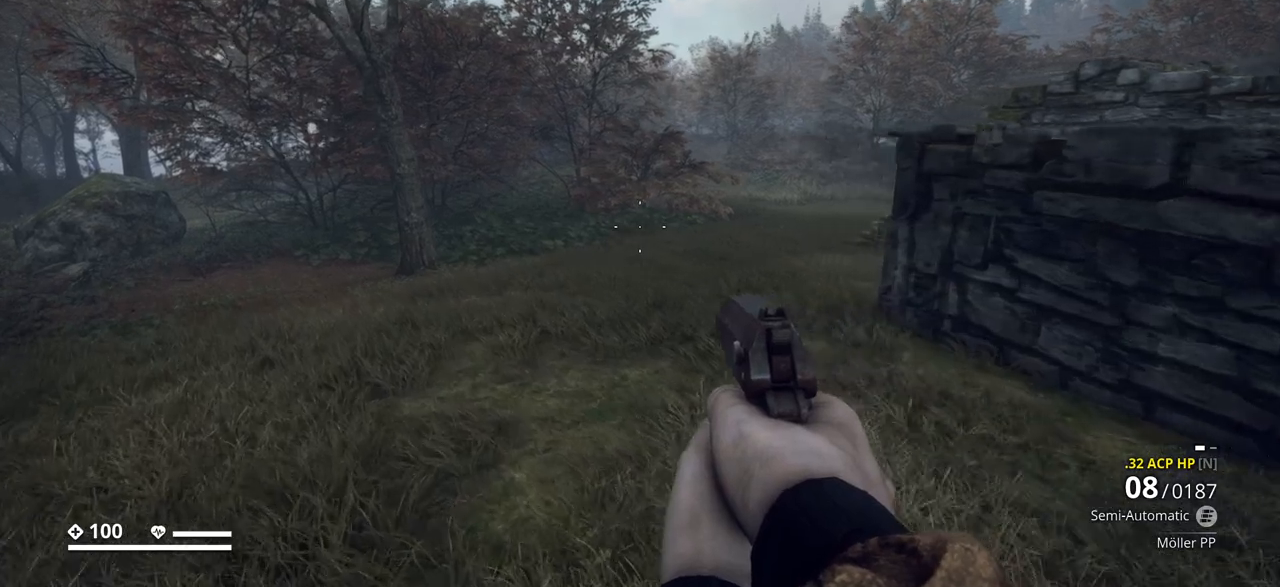
{"keys": ["a", "w"], "events": [[183, "a", "up"], [217, "a", "down"]]}
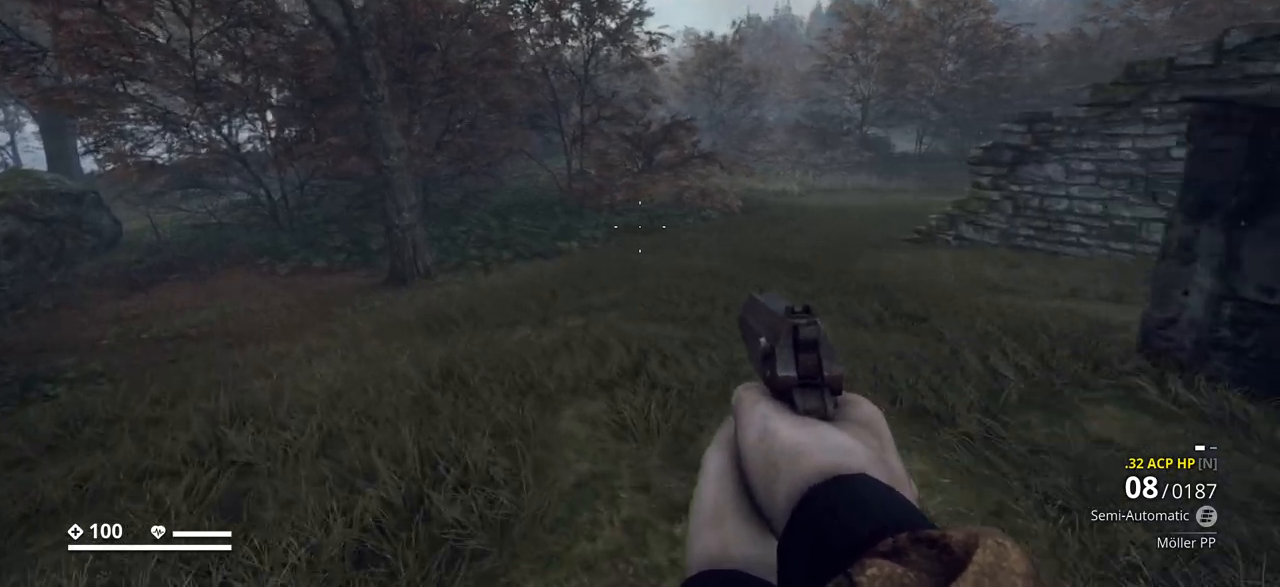
{"keys": ["a"], "events": [[183, "w", "up"]]}
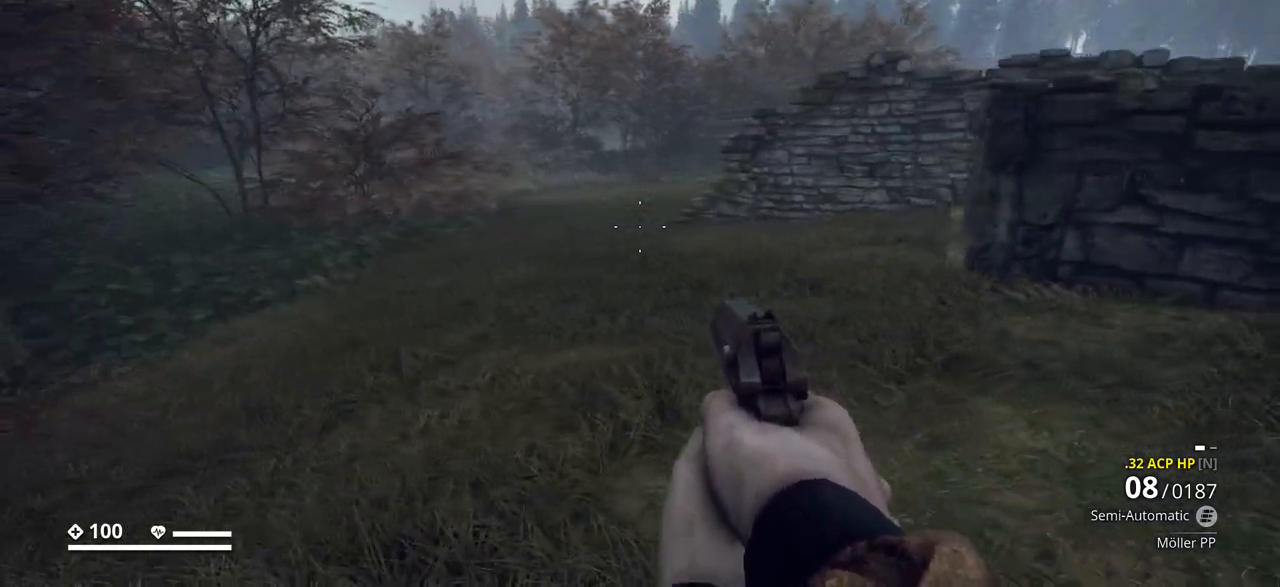
{"keys": [], "events": [[100, "a", "up"]]}
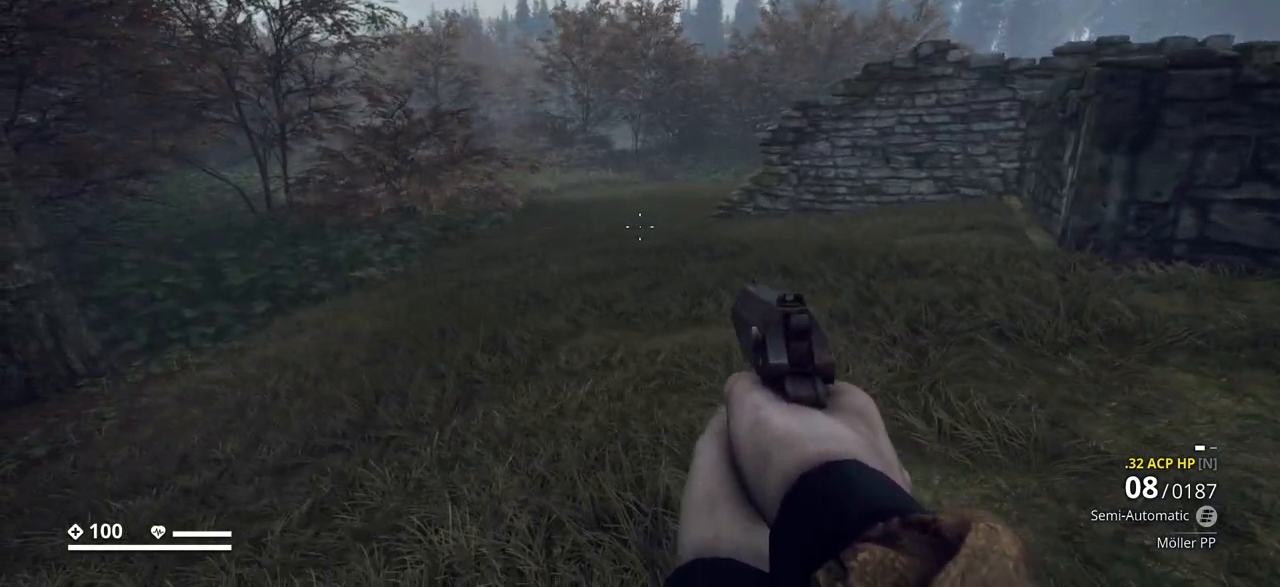
{"keys": [], "events": []}
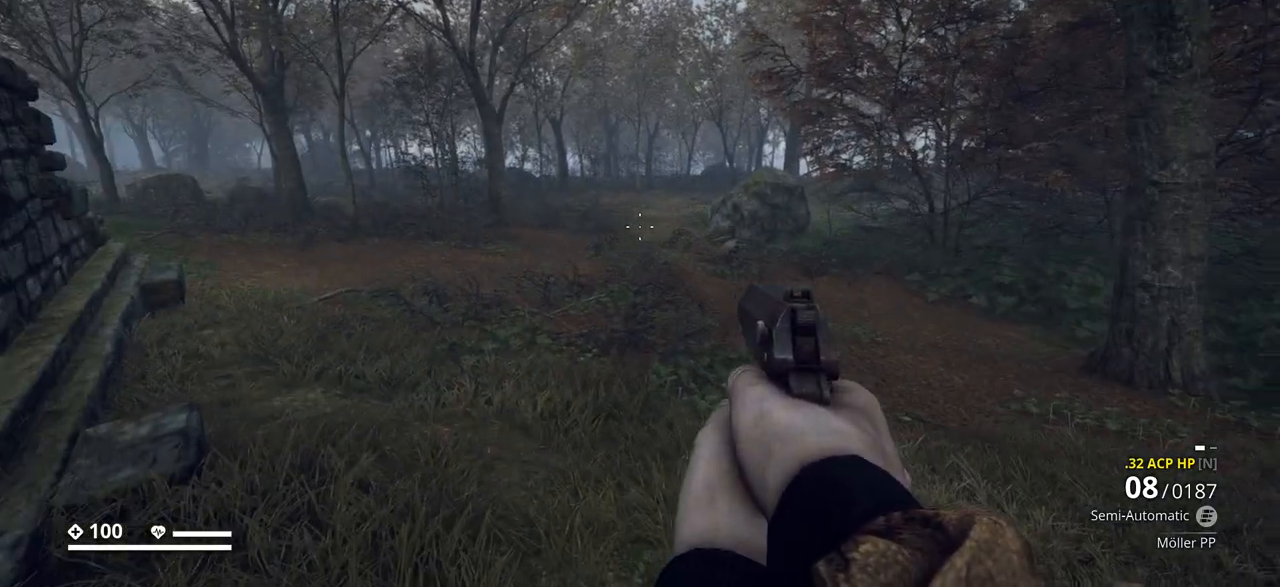
{"keys": [], "events": []}
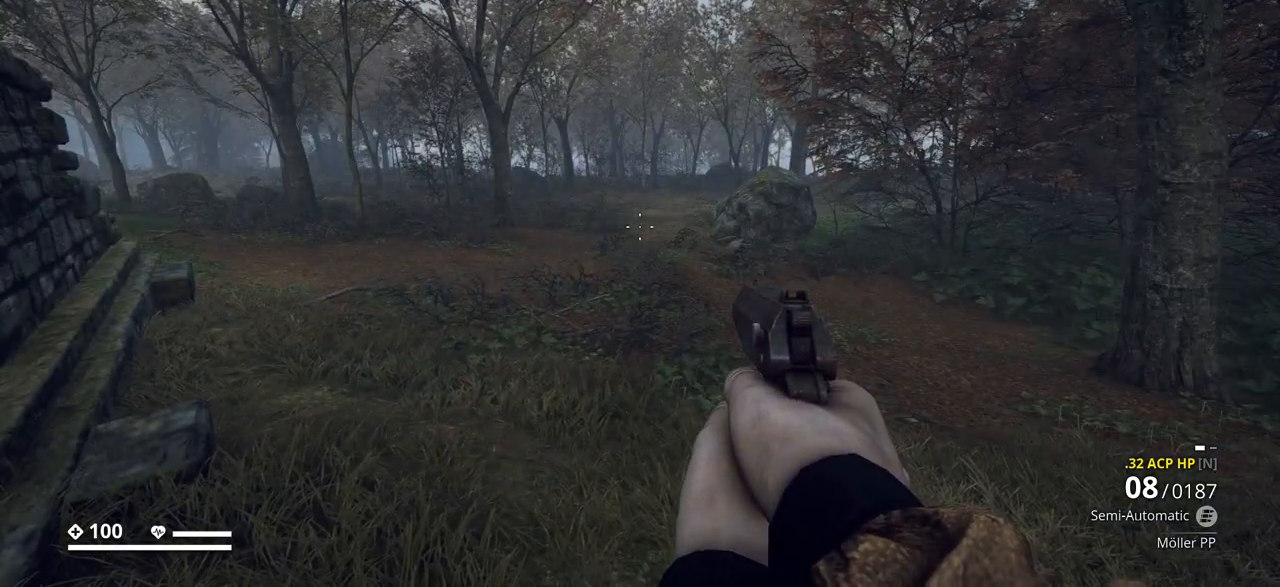
{"keys": ["a"], "events": [[483, "a", "down"]]}
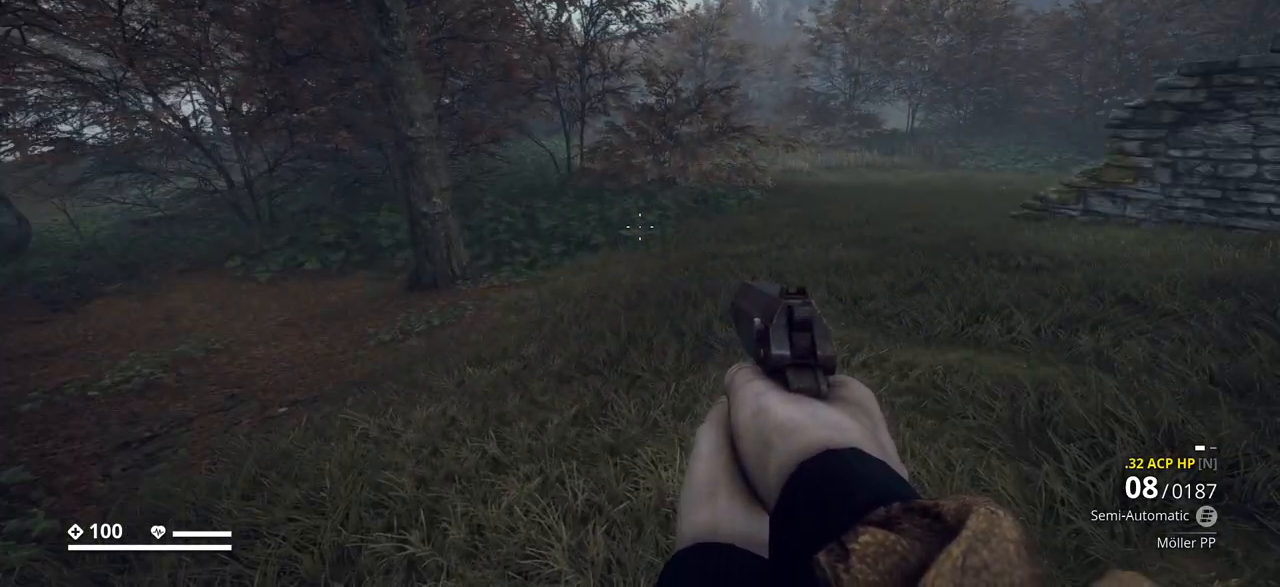
{"keys": ["a", "w"], "events": [[433, "w", "down"]]}
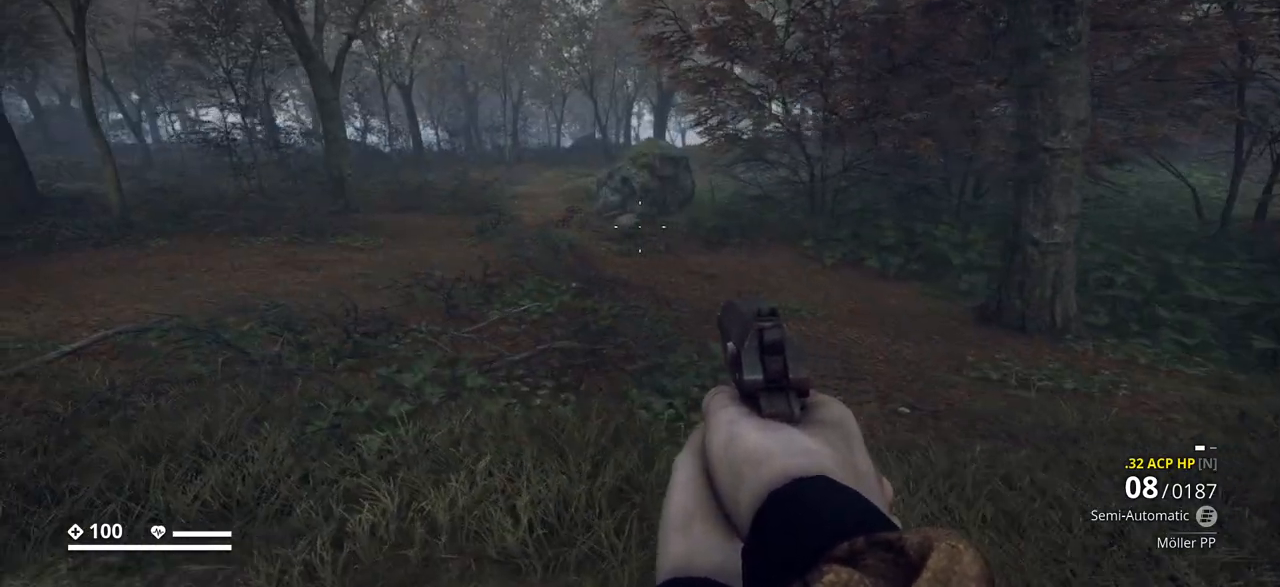
{"keys": ["a"], "events": [[333, "w", "up"]]}